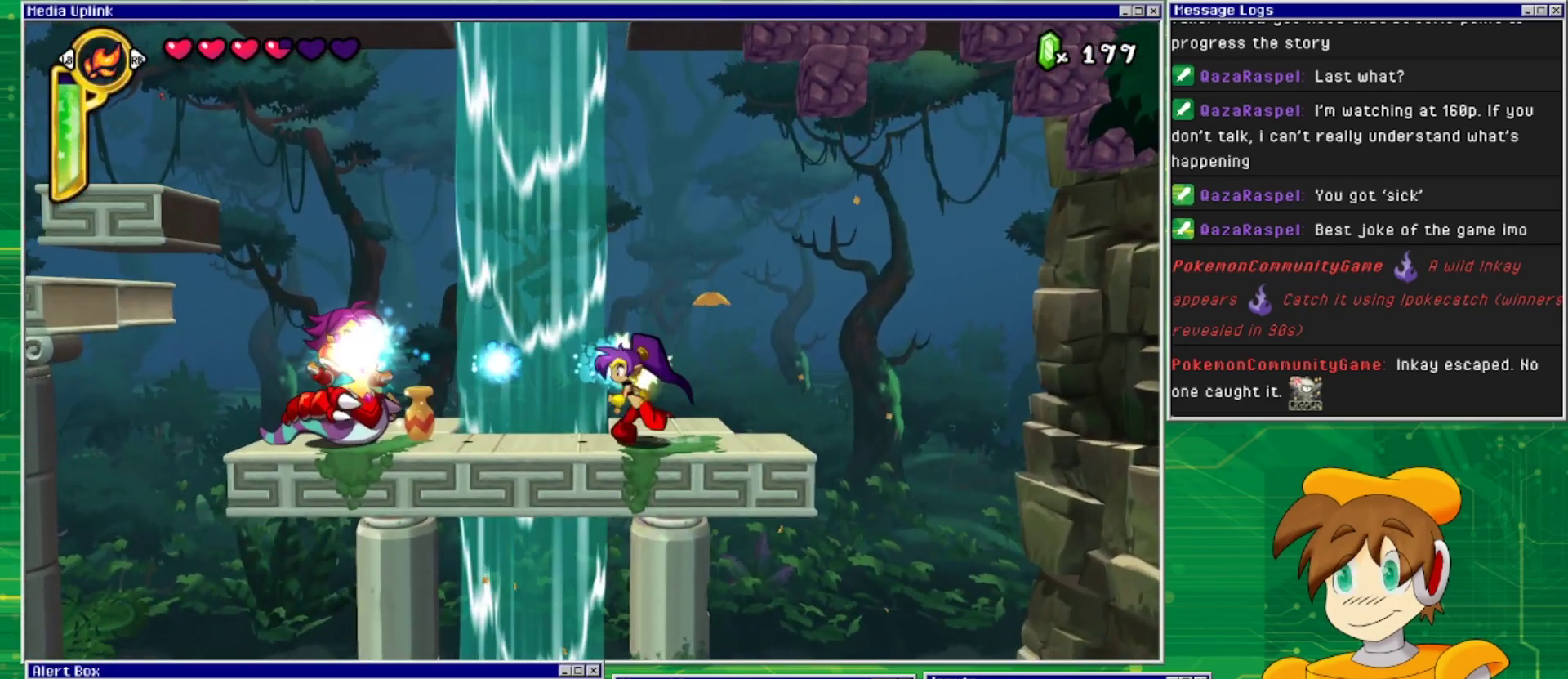
Gameplay with a controller (PlayStation layout); each line is a JSON object with the inputs held at the frame after it. "events" lists button and stick changes between this image and that frame as [ms after this image, input, new state], when the widget could be followed in between. Not read: L2 L3 R1 R2 R3 left_stick right_stick.
{"buttons": ["DPAD_DOWN", "DPAD_LEFT"], "events": [[33, "DPAD_DOWN", "down"]]}
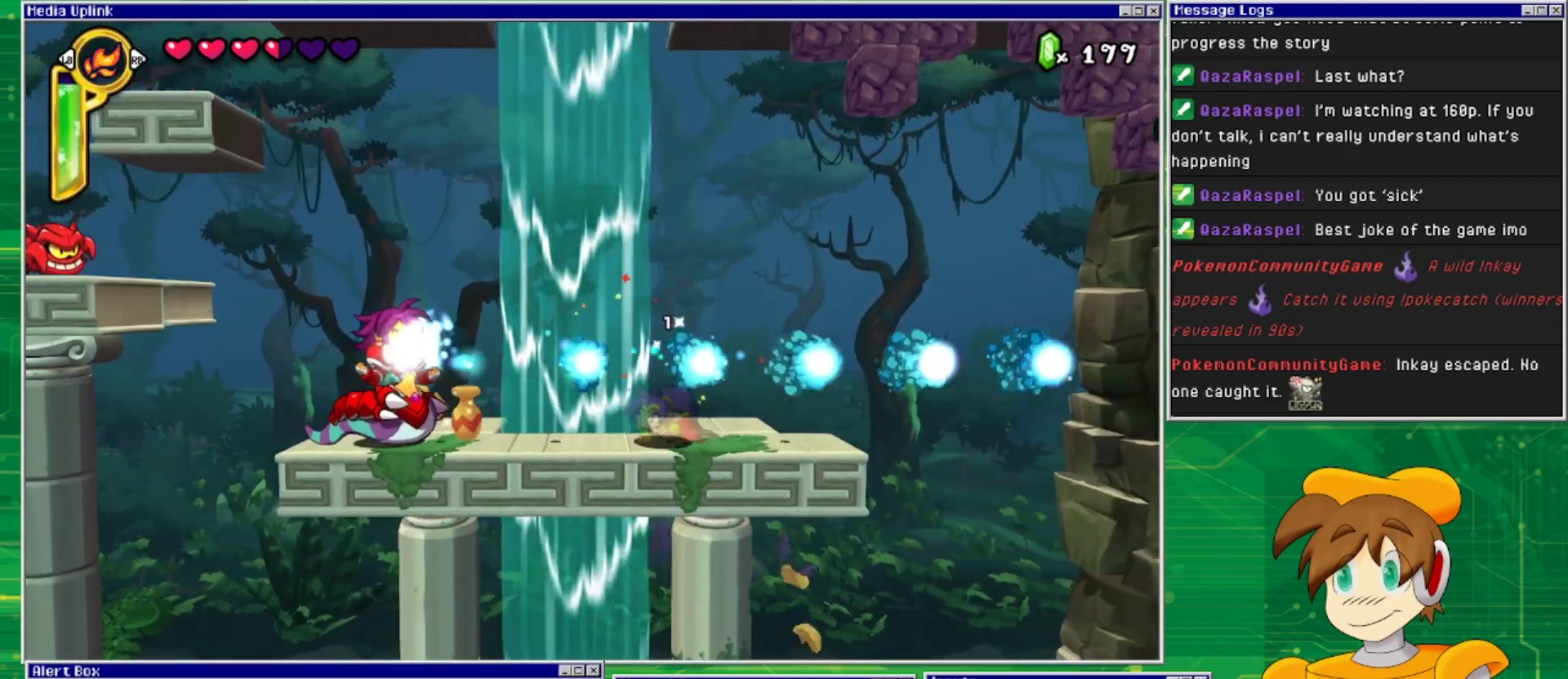
{"buttons": ["SQUARE", "DPAD_DOWN", "DPAD_LEFT"], "events": [[100, "DPAD_DOWN", "up"], [500, "DPAD_DOWN", "down"], [500, "SQUARE", "down"]]}
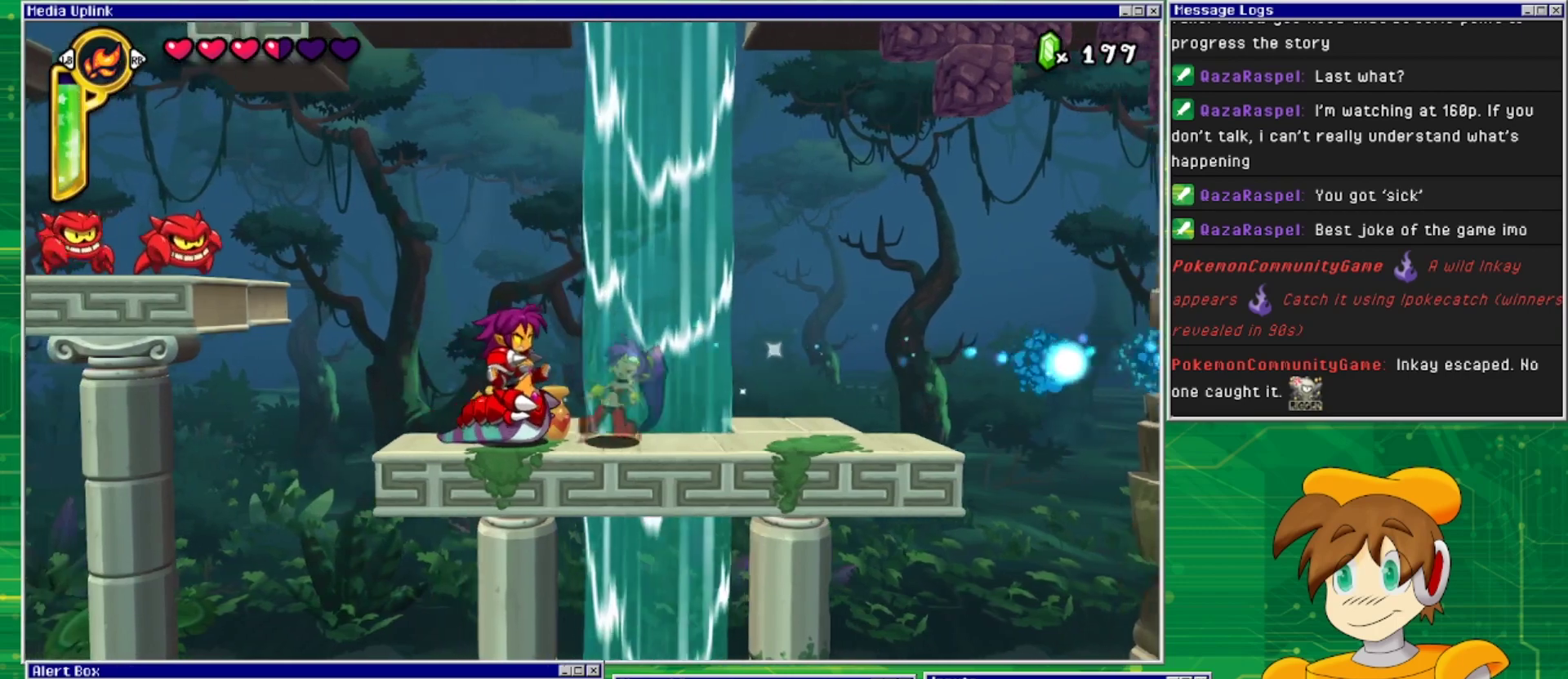
{"buttons": ["DPAD_DOWN"], "events": [[33, "DPAD_LEFT", "up"], [100, "SQUARE", "up"], [200, "SQUARE", "down"], [267, "SQUARE", "up"], [367, "SQUARE", "down"], [433, "SQUARE", "up"]]}
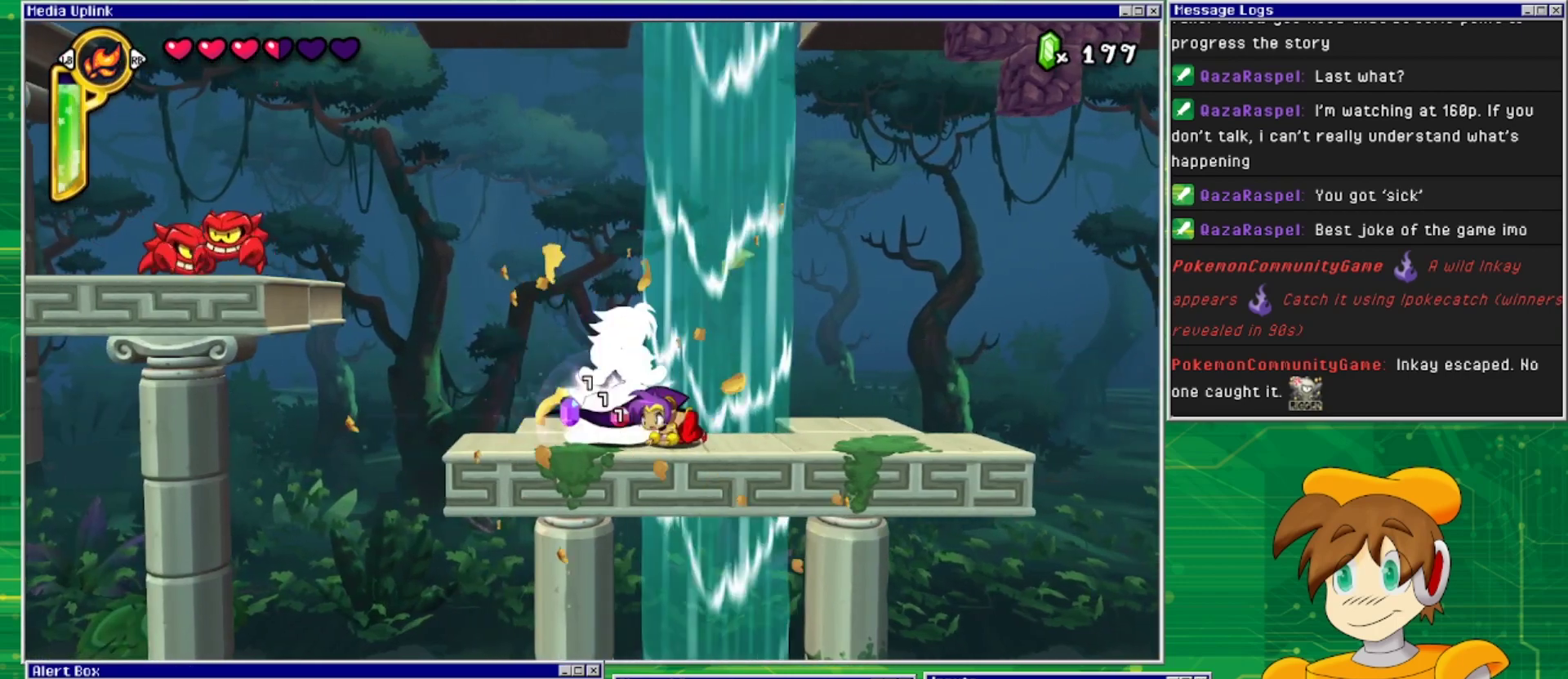
{"buttons": ["SQUARE", "DPAD_DOWN"], "events": [[33, "SQUARE", "down"], [100, "SQUARE", "up"], [200, "SQUARE", "down"], [267, "SQUARE", "up"], [333, "SQUARE", "down"], [433, "SQUARE", "up"], [500, "SQUARE", "down"]]}
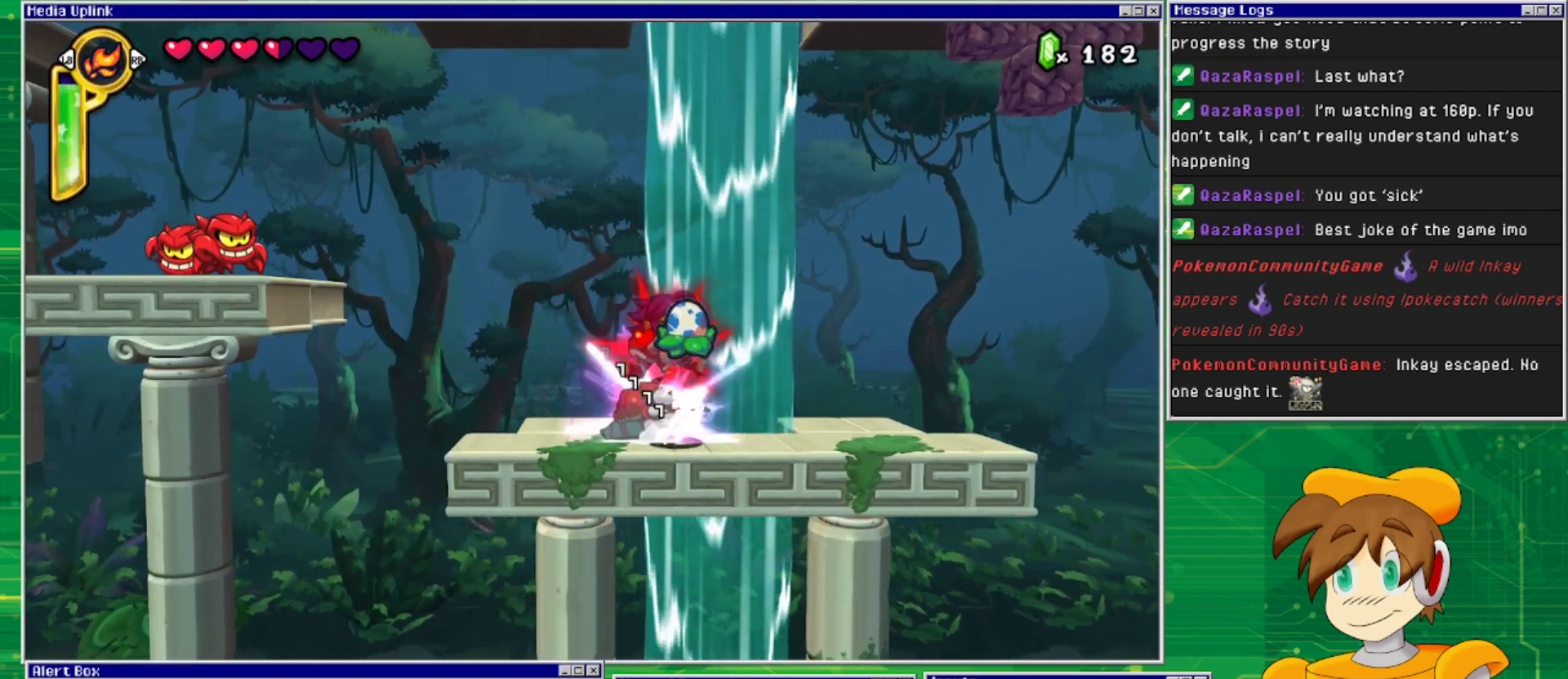
{"buttons": ["DPAD_LEFT"], "events": [[100, "SQUARE", "up"], [400, "DPAD_DOWN", "up"], [400, "DPAD_LEFT", "down"]]}
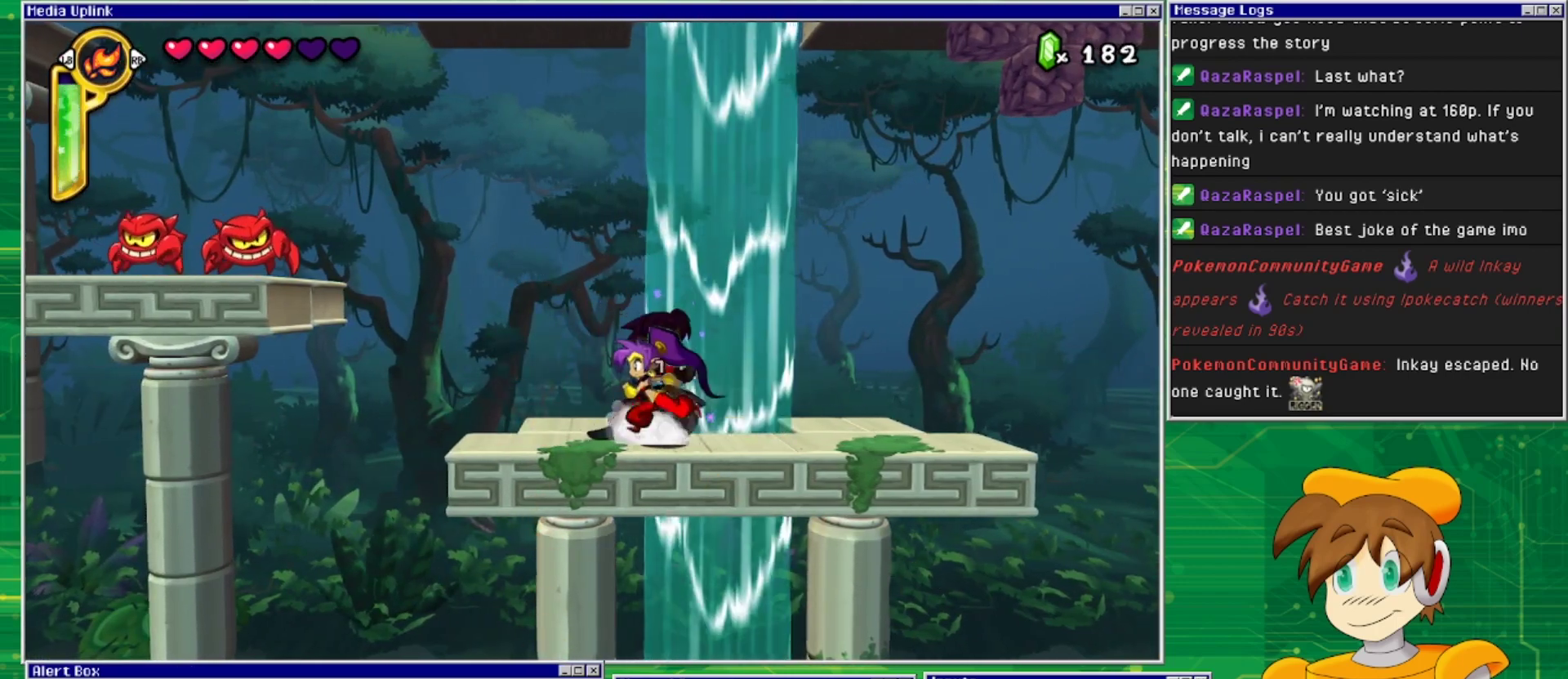
{"buttons": ["DPAD_RIGHT"], "events": [[67, "DPAD_LEFT", "up"], [267, "DPAD_RIGHT", "down"]]}
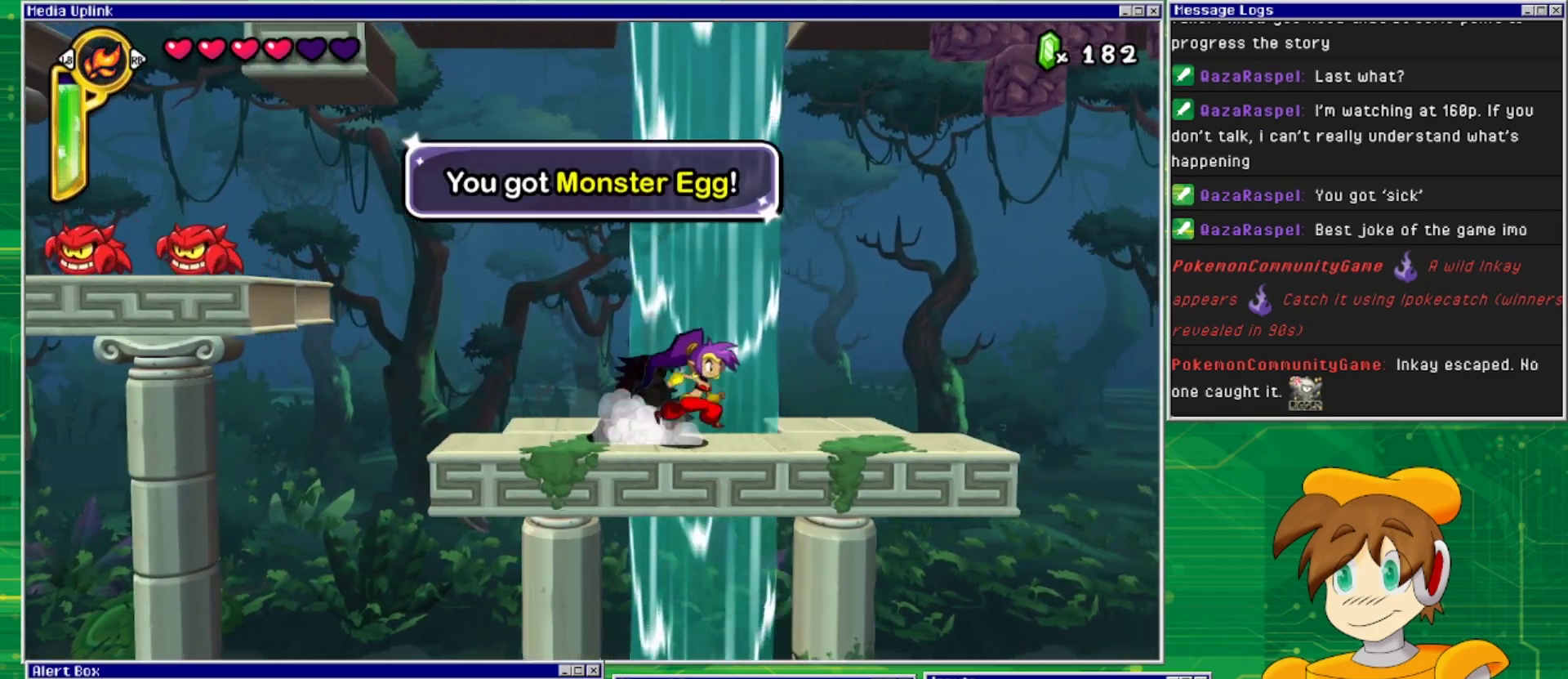
{"buttons": ["DPAD_RIGHT"], "events": []}
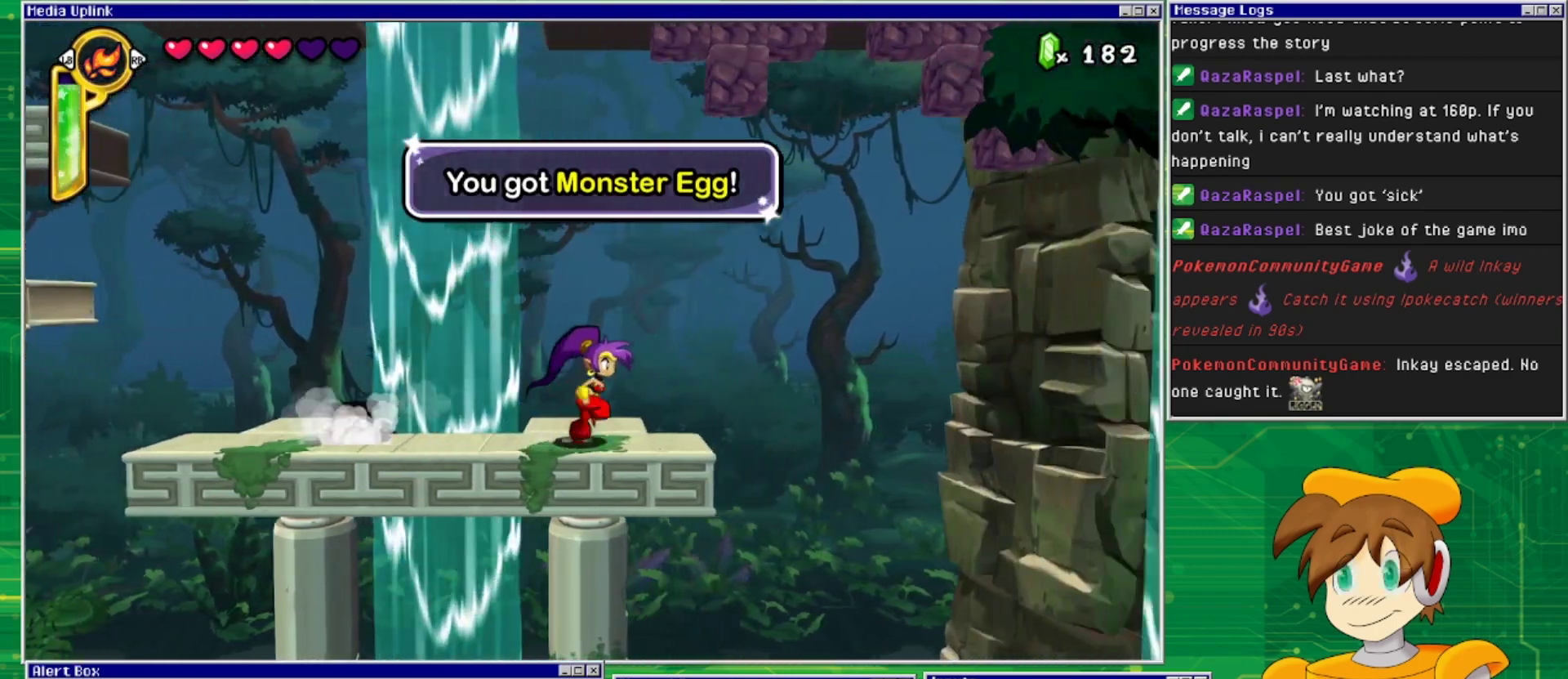
{"buttons": ["DPAD_LEFT"], "events": [[167, "CROSS", "down"], [267, "DPAD_RIGHT", "up"], [400, "DPAD_LEFT", "down"], [467, "CROSS", "up"]]}
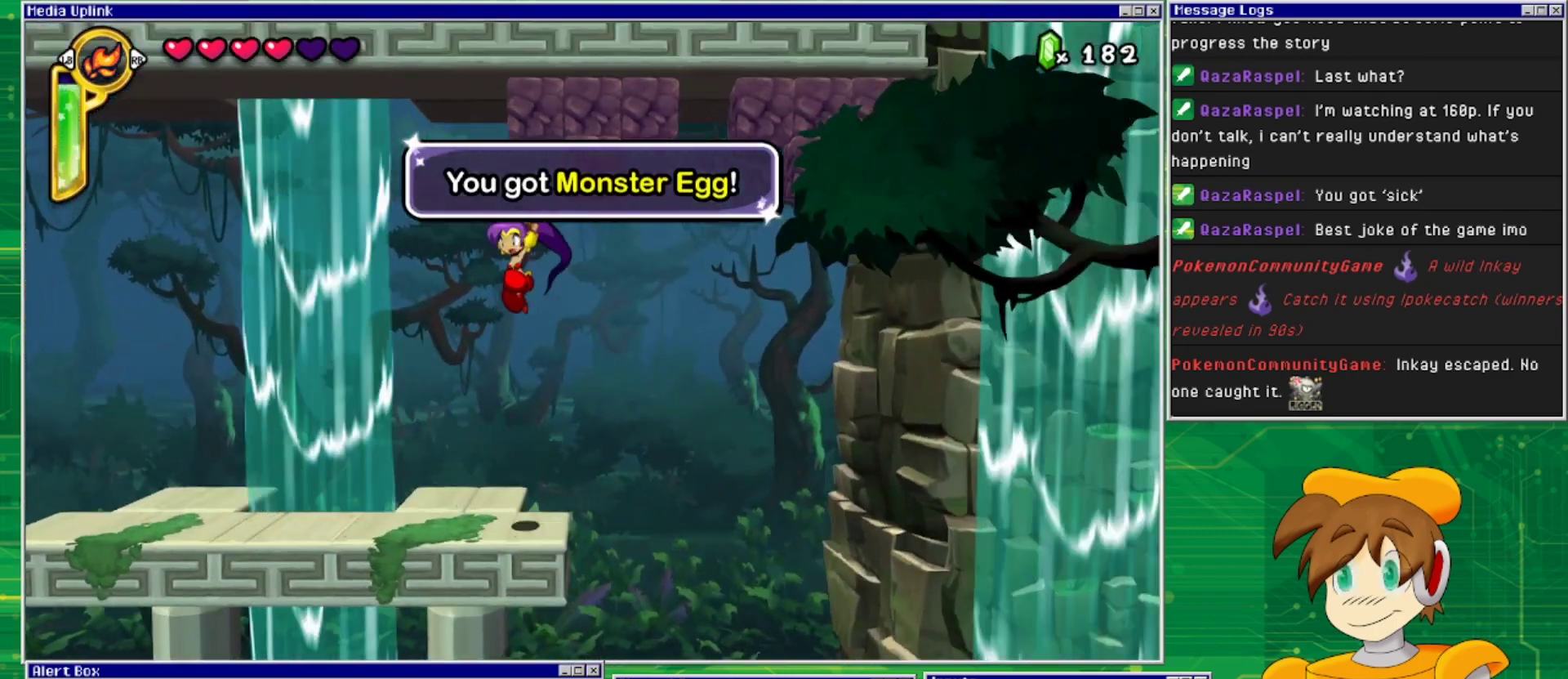
{"buttons": ["DPAD_LEFT"], "events": []}
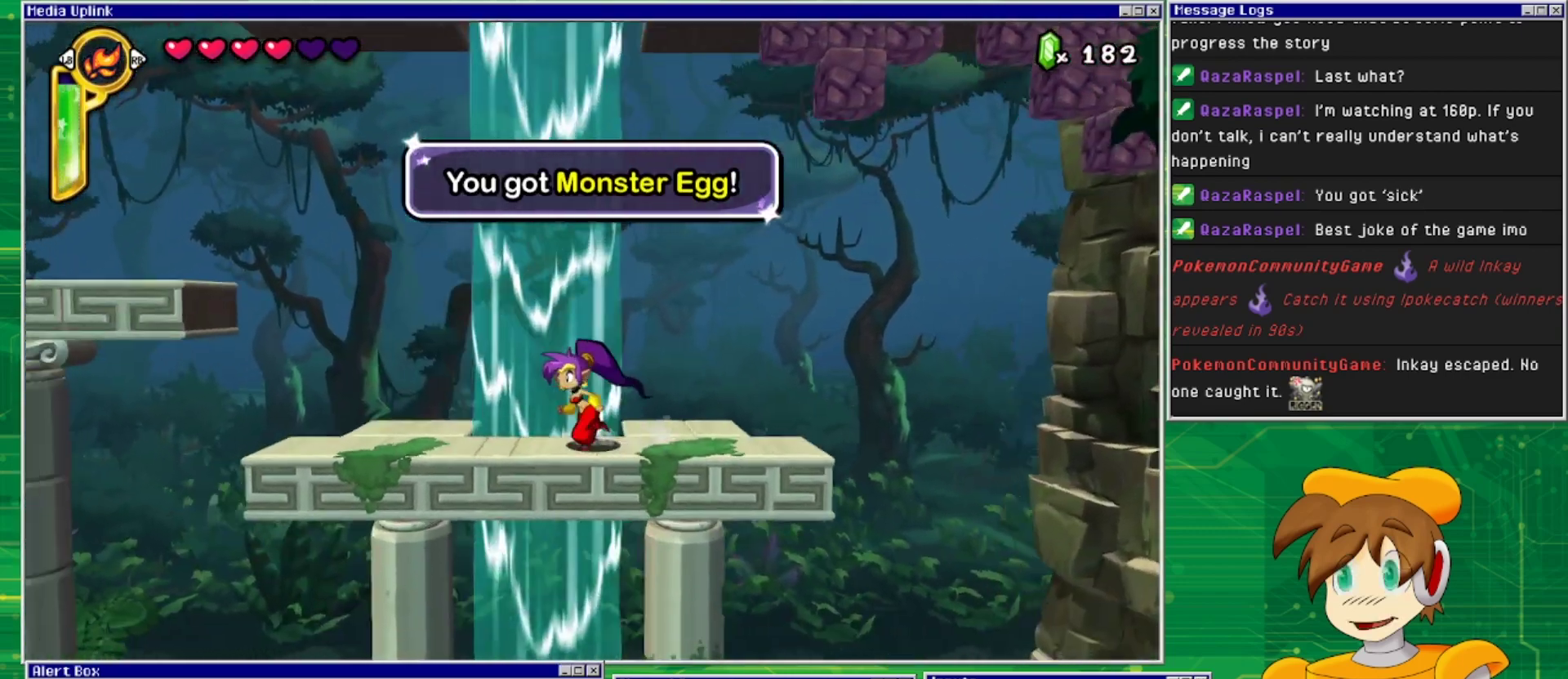
{"buttons": ["DPAD_LEFT"], "events": []}
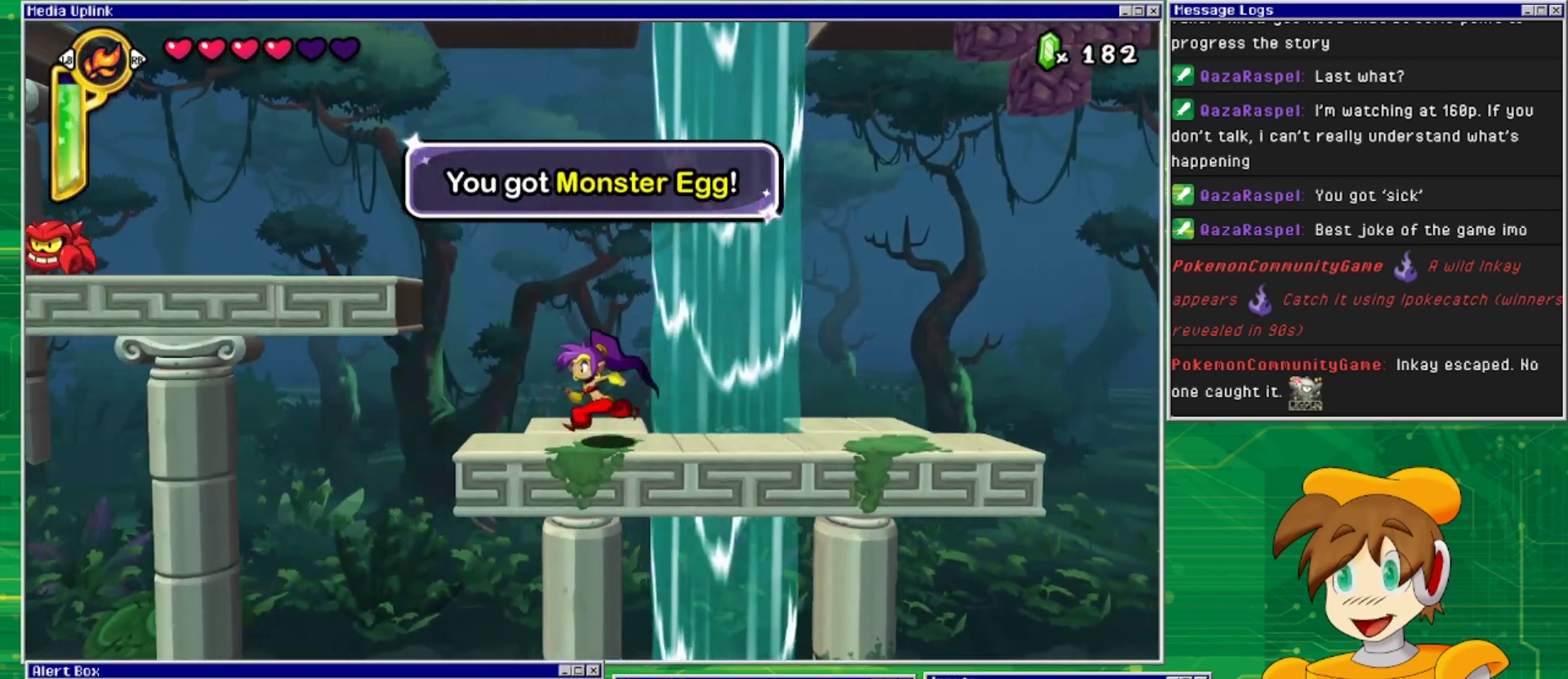
{"buttons": ["CROSS", "DPAD_LEFT"], "events": [[267, "CROSS", "down"]]}
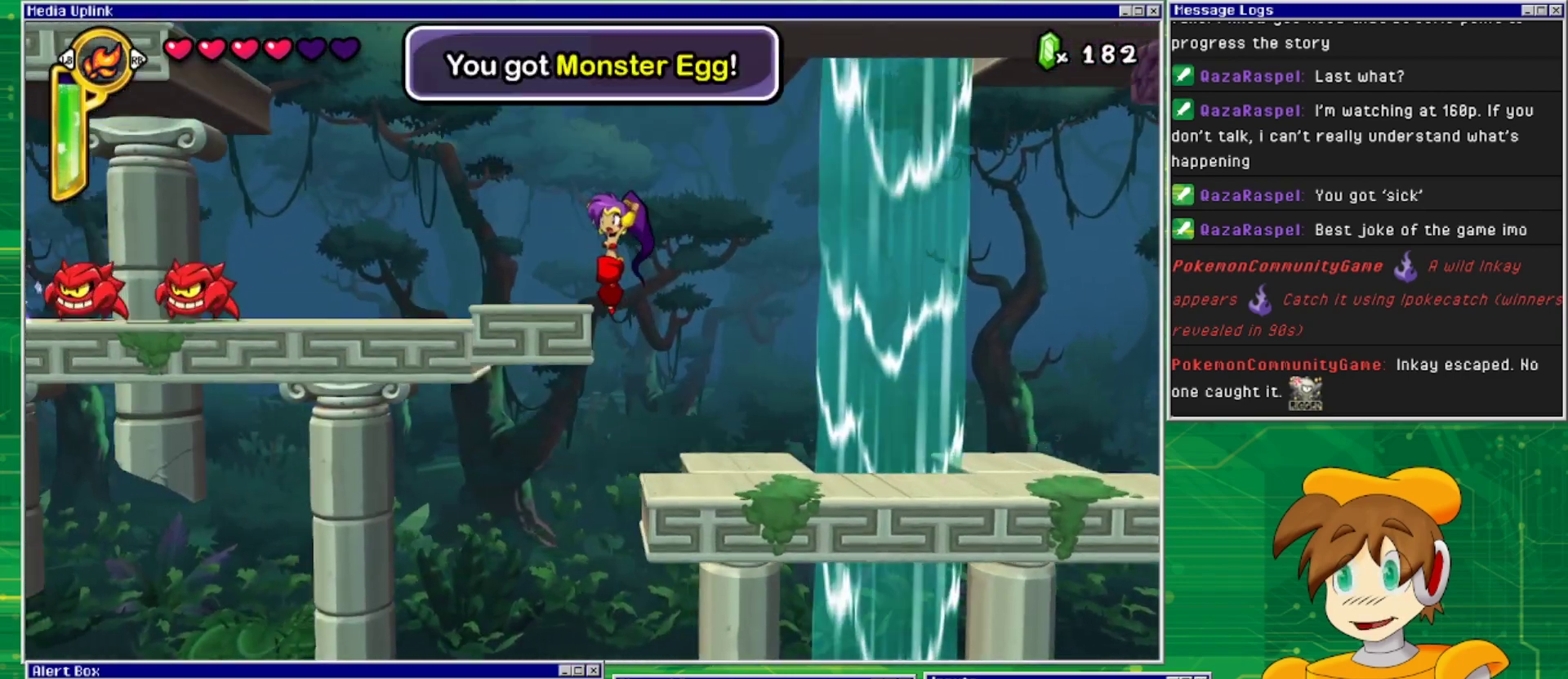
{"buttons": ["DPAD_RIGHT"], "events": [[267, "CROSS", "up"], [433, "DPAD_LEFT", "up"], [433, "DPAD_RIGHT", "down"]]}
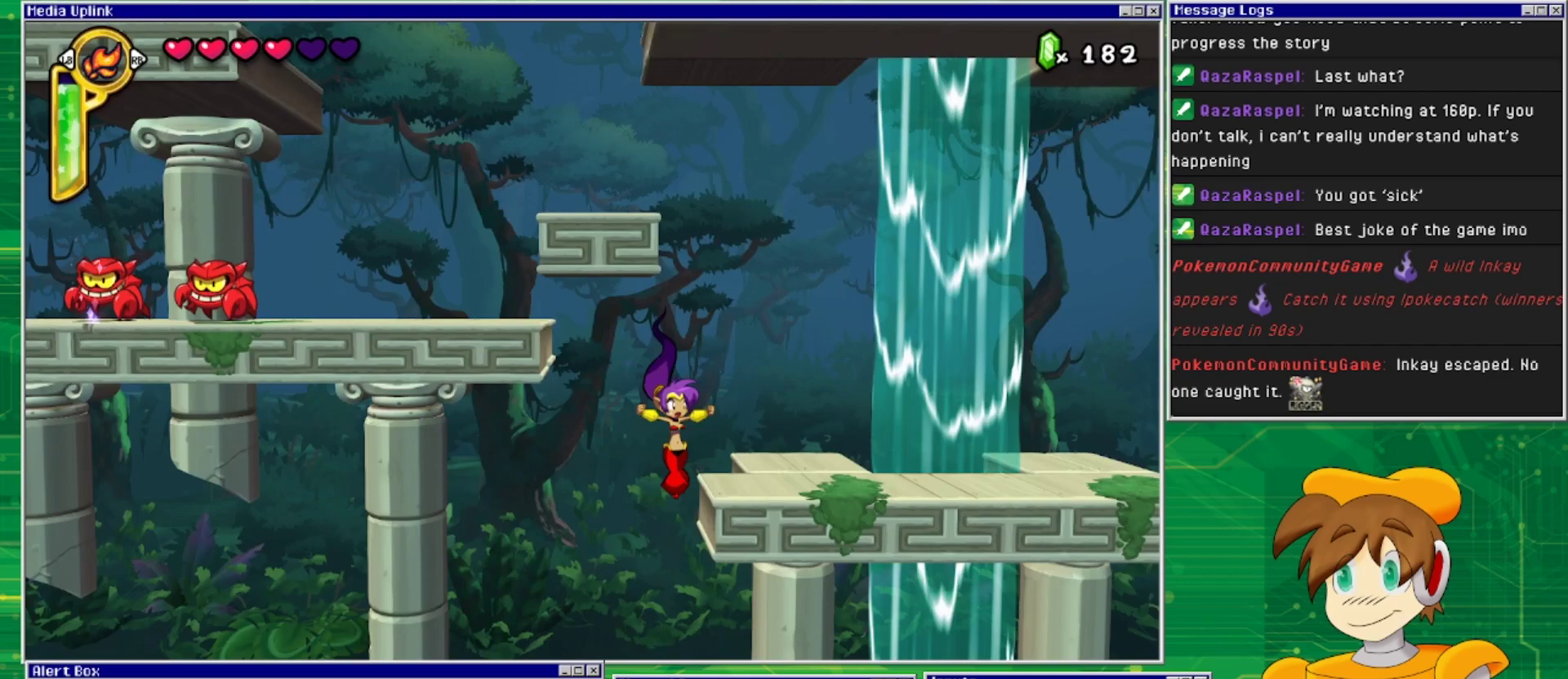
{"buttons": ["DPAD_RIGHT"], "events": []}
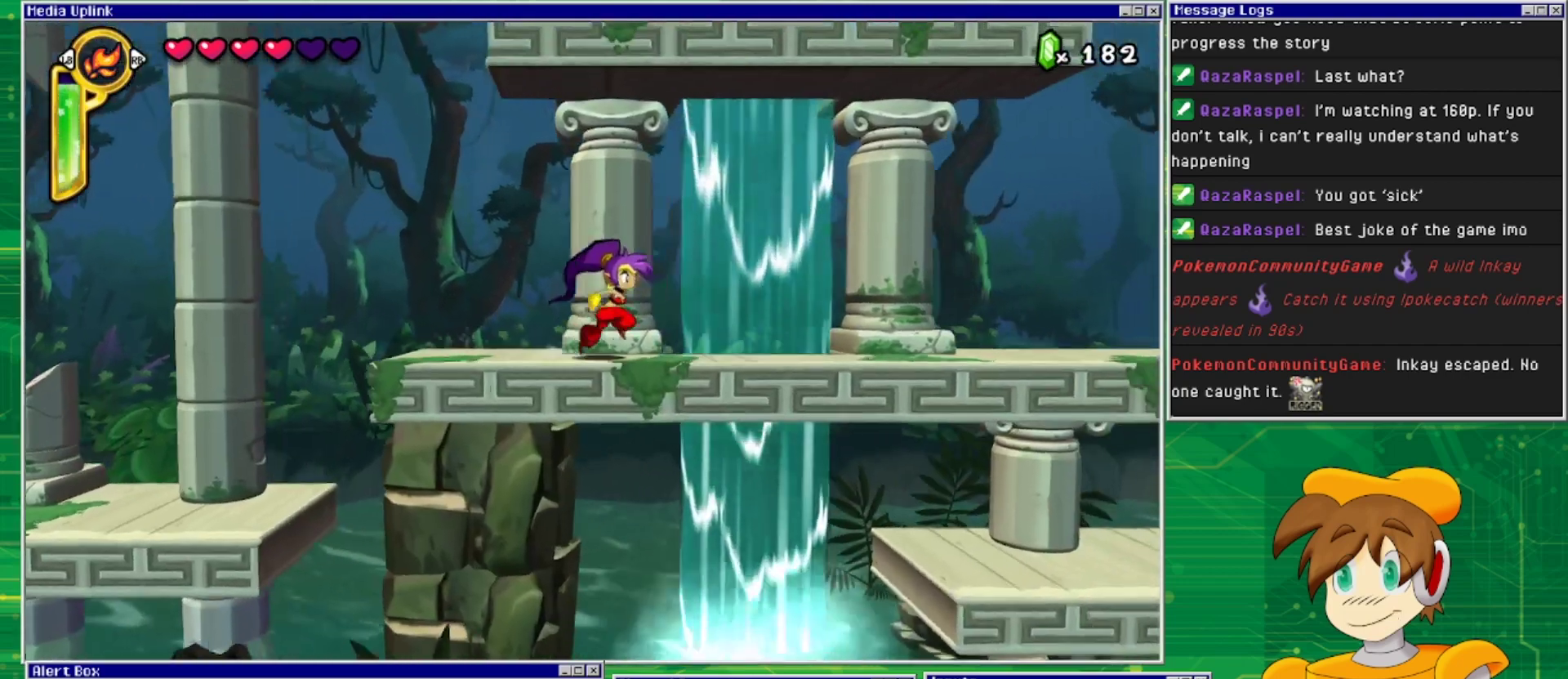
{"buttons": ["TRIANGLE"], "events": [[167, "DPAD_RIGHT", "up"], [400, "TRIANGLE", "down"]]}
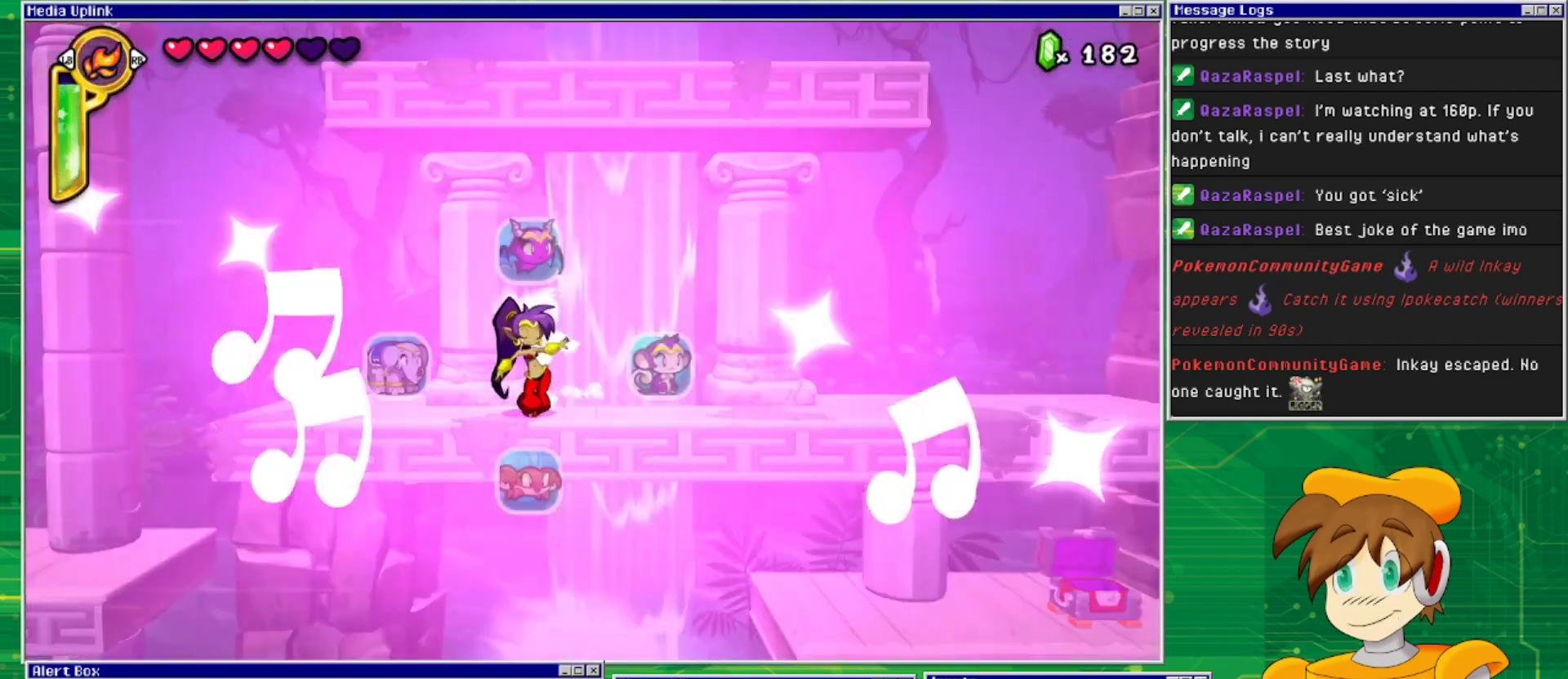
{"buttons": [], "events": [[33, "TRIANGLE", "up"], [100, "DPAD_RIGHT", "down"], [367, "DPAD_RIGHT", "up"]]}
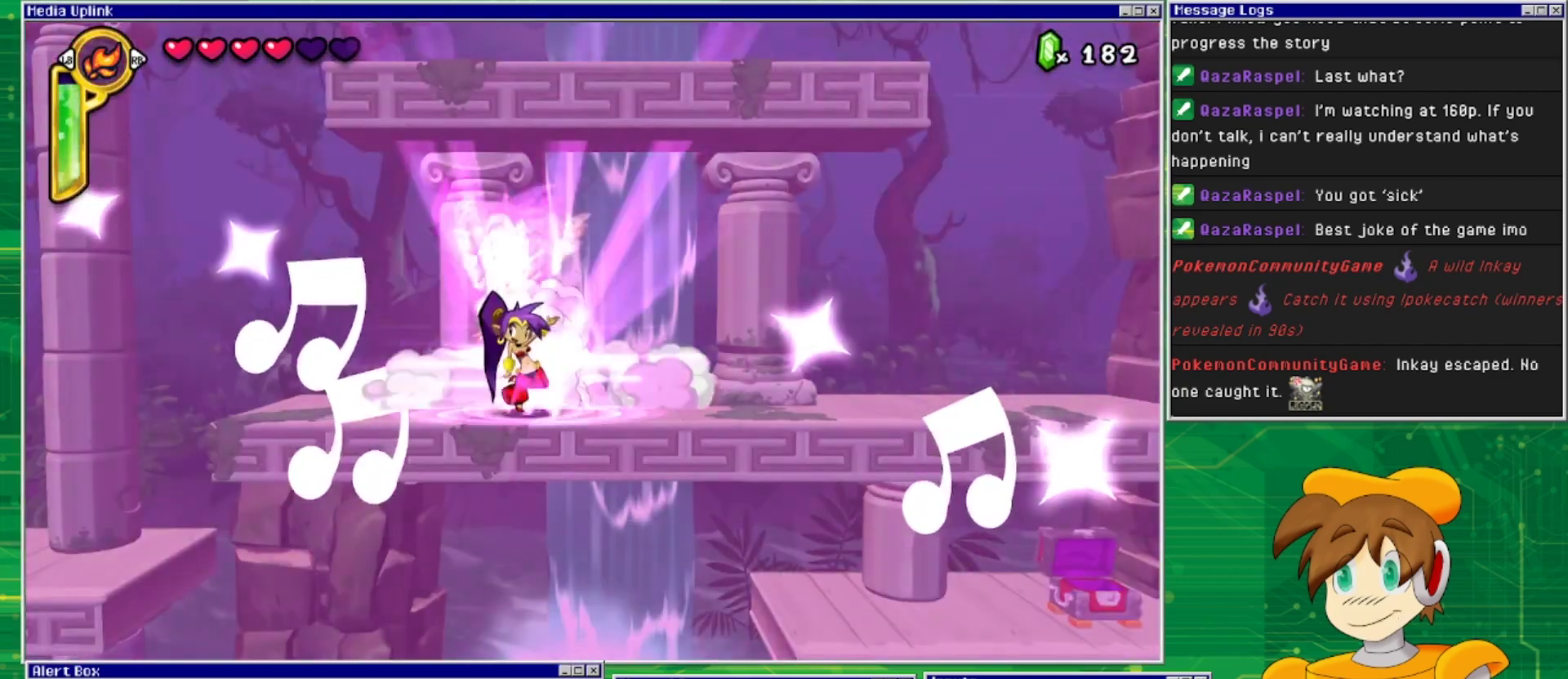
{"buttons": ["DPAD_LEFT"], "events": [[167, "DPAD_LEFT", "down"]]}
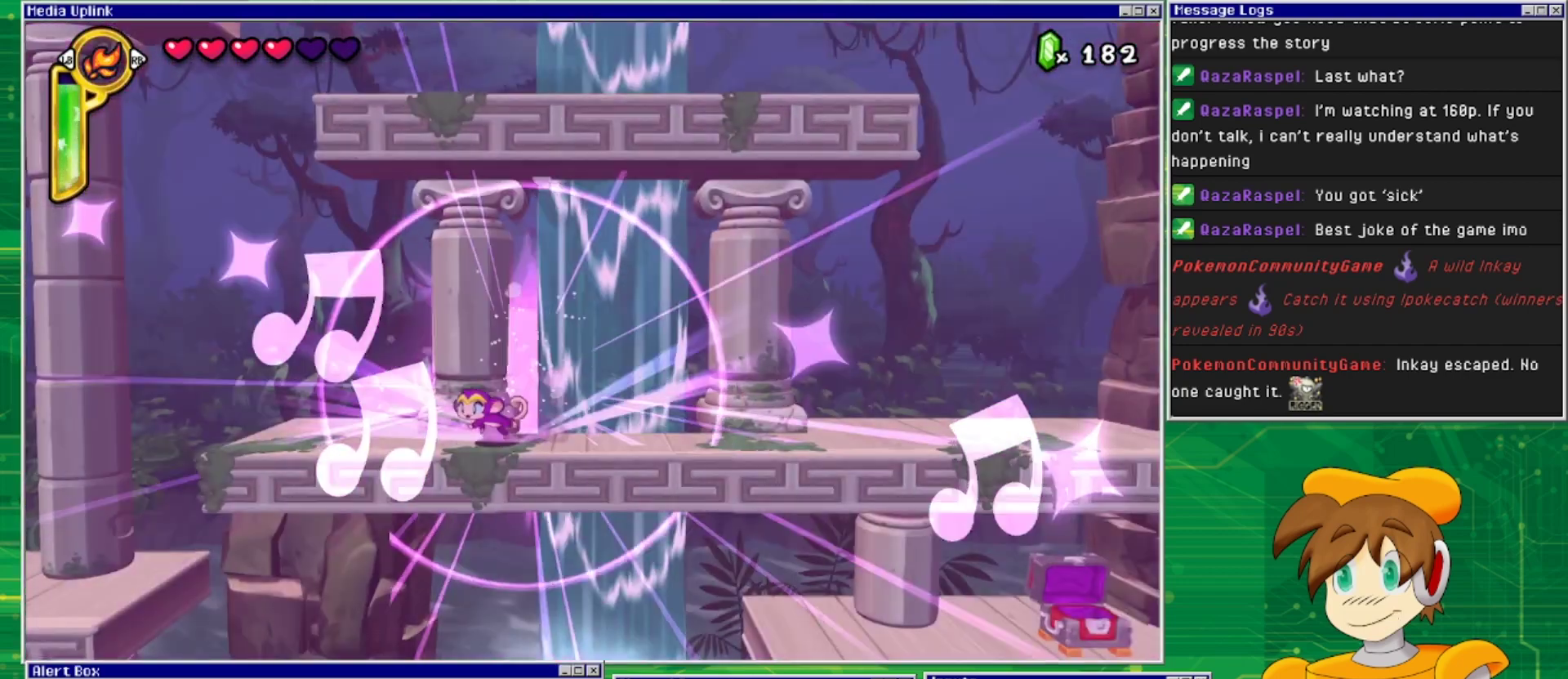
{"buttons": ["CROSS"], "events": [[400, "CROSS", "down"], [467, "DPAD_LEFT", "up"]]}
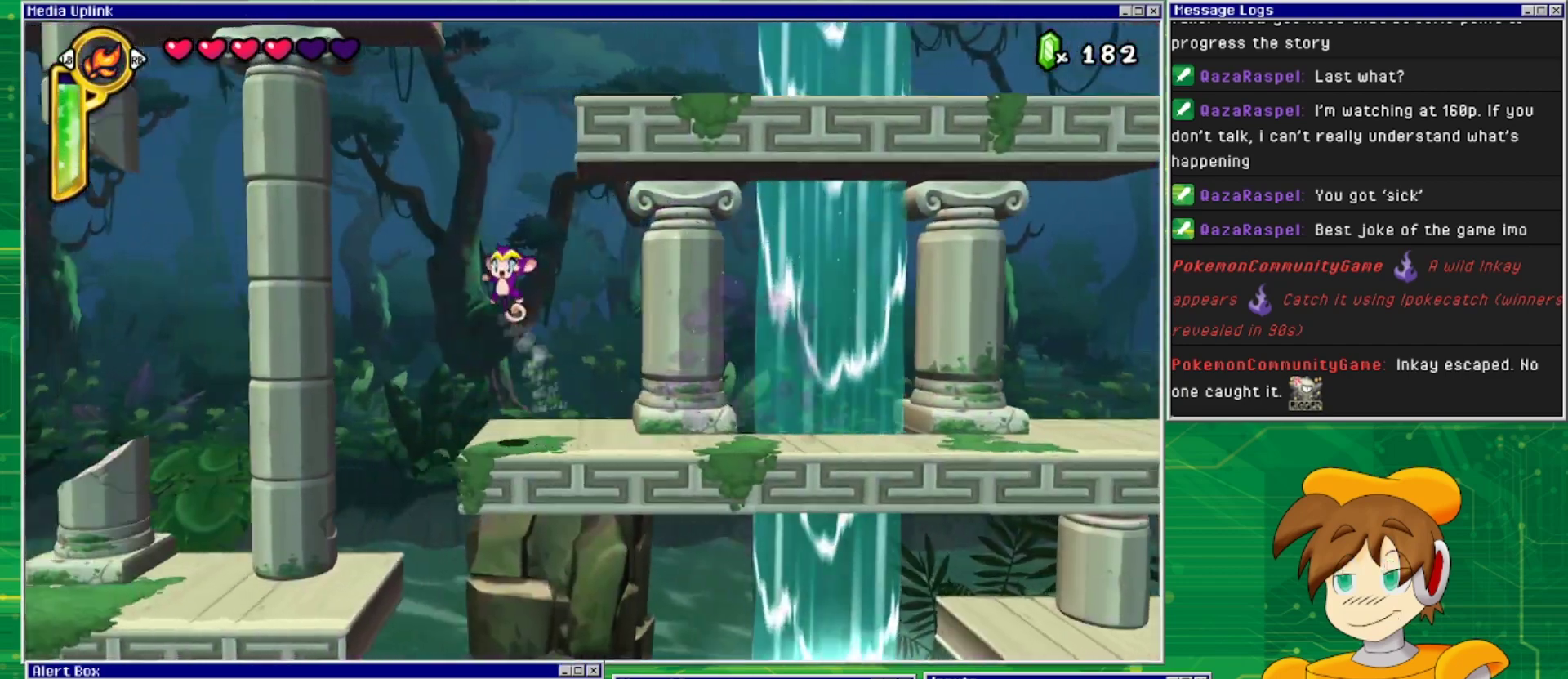
{"buttons": ["DPAD_RIGHT"], "events": [[67, "DPAD_RIGHT", "down"], [467, "CROSS", "up"]]}
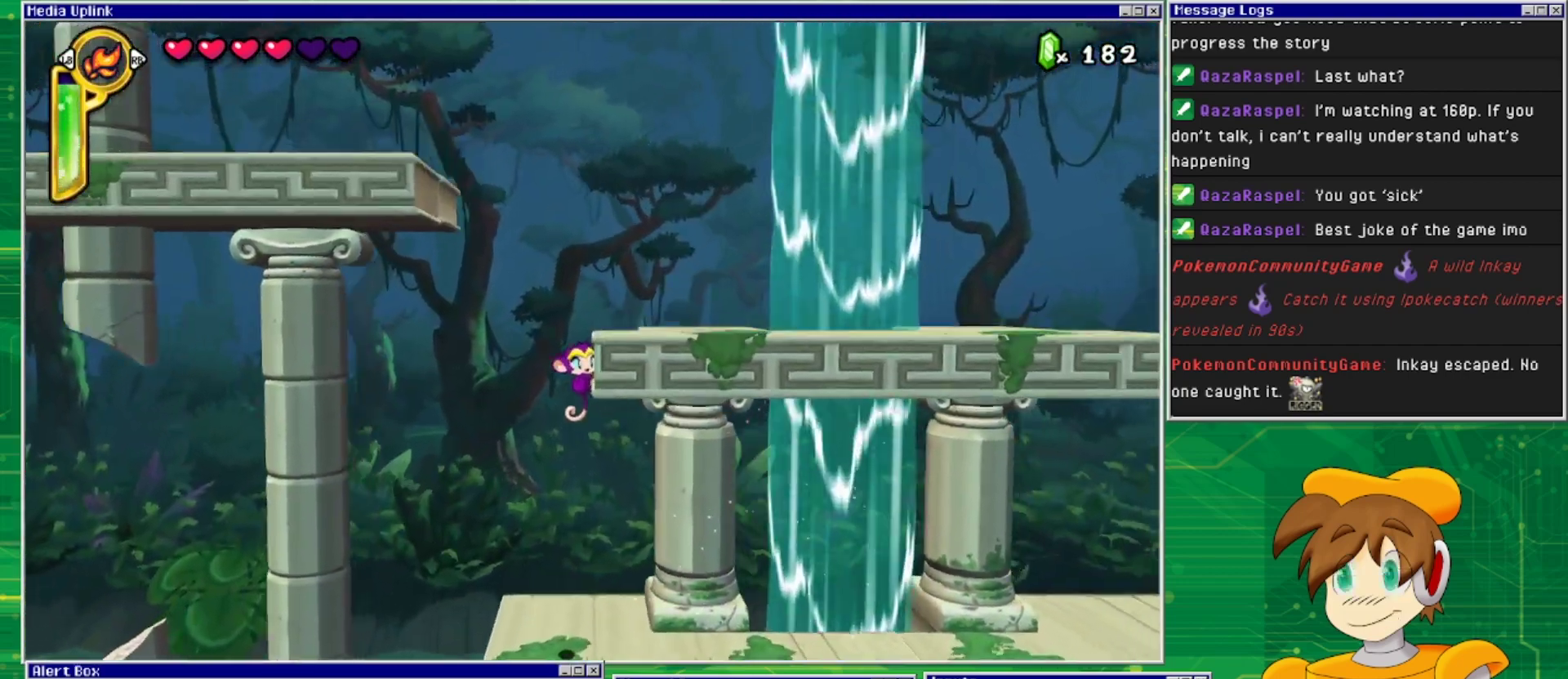
{"buttons": ["CROSS", "DPAD_LEFT"], "events": [[67, "CROSS", "down"], [200, "DPAD_RIGHT", "up"], [267, "DPAD_LEFT", "down"]]}
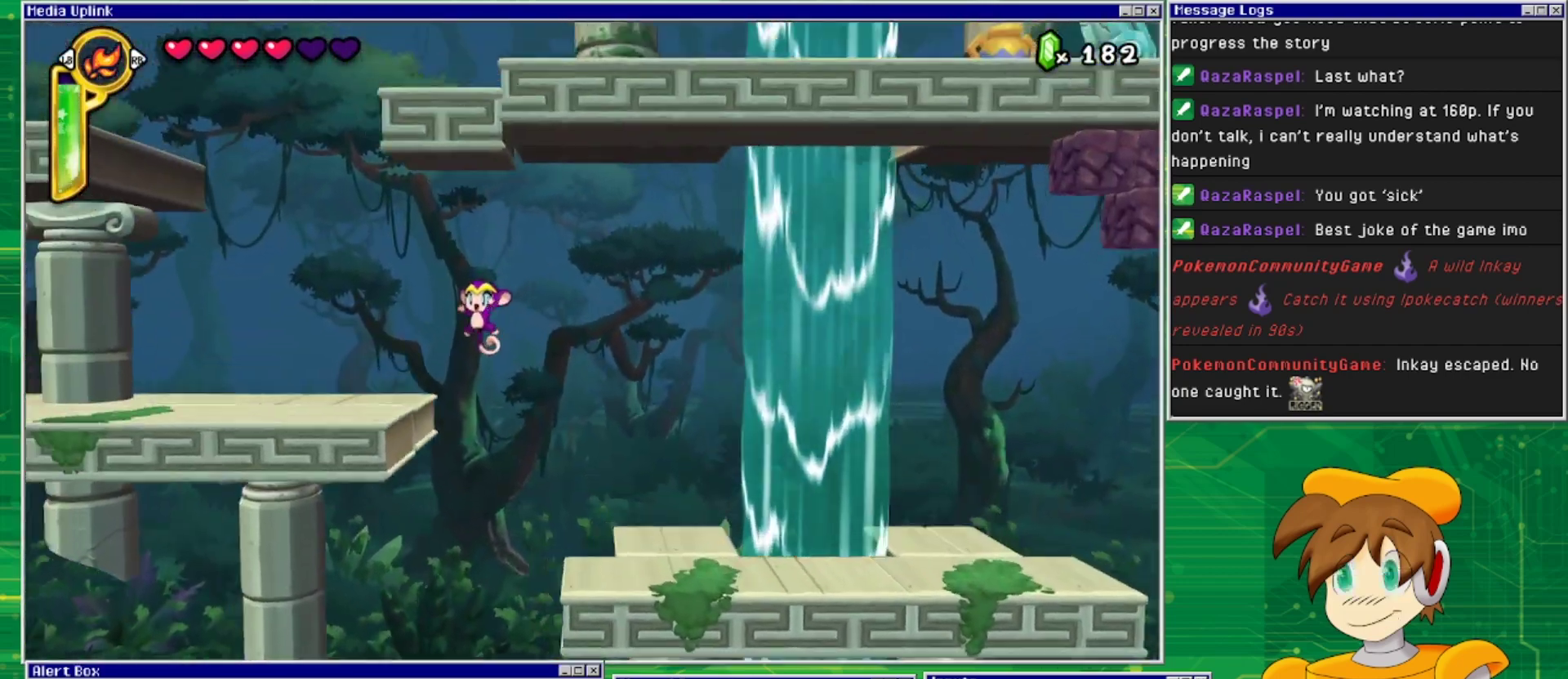
{"buttons": ["DPAD_LEFT"], "events": [[267, "CROSS", "up"]]}
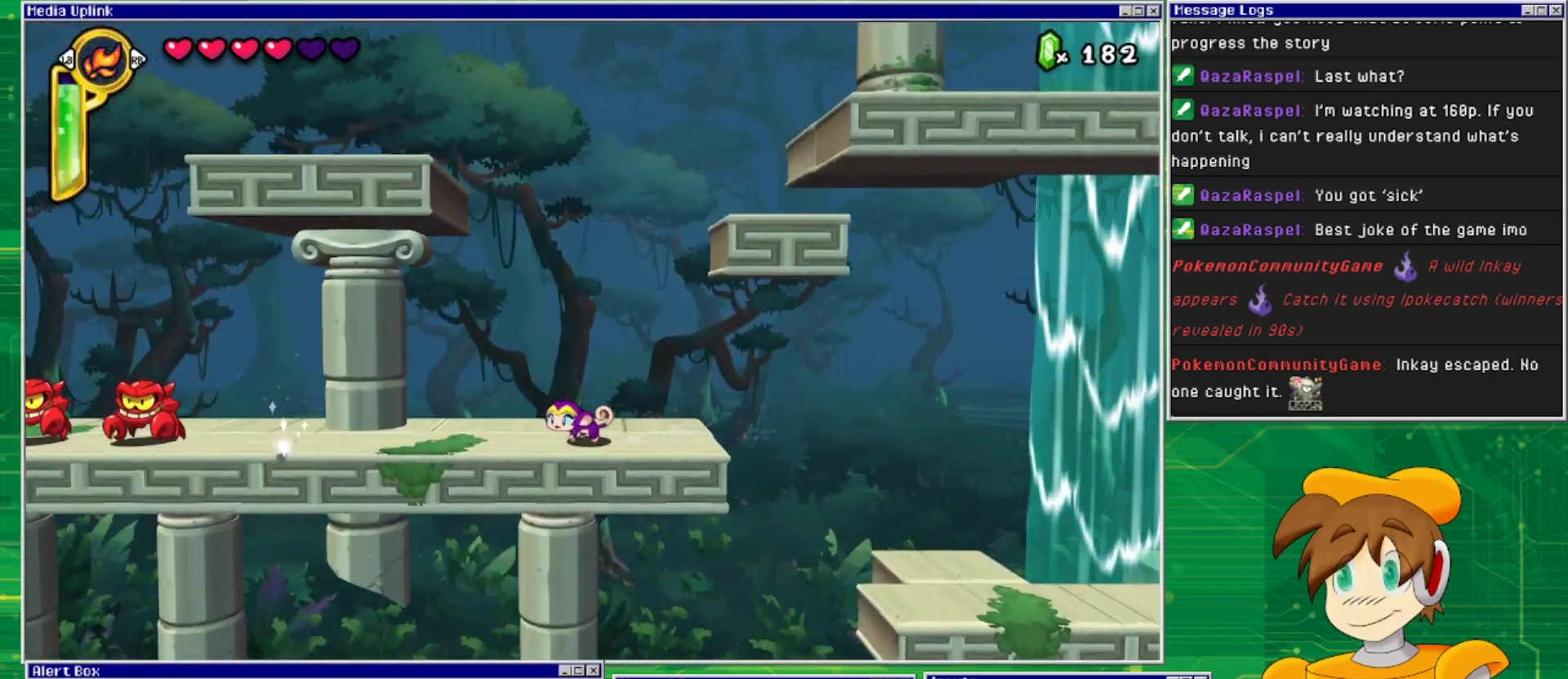
{"buttons": ["DPAD_LEFT"], "events": [[233, "DPAD_LEFT", "up"], [433, "DPAD_LEFT", "down"]]}
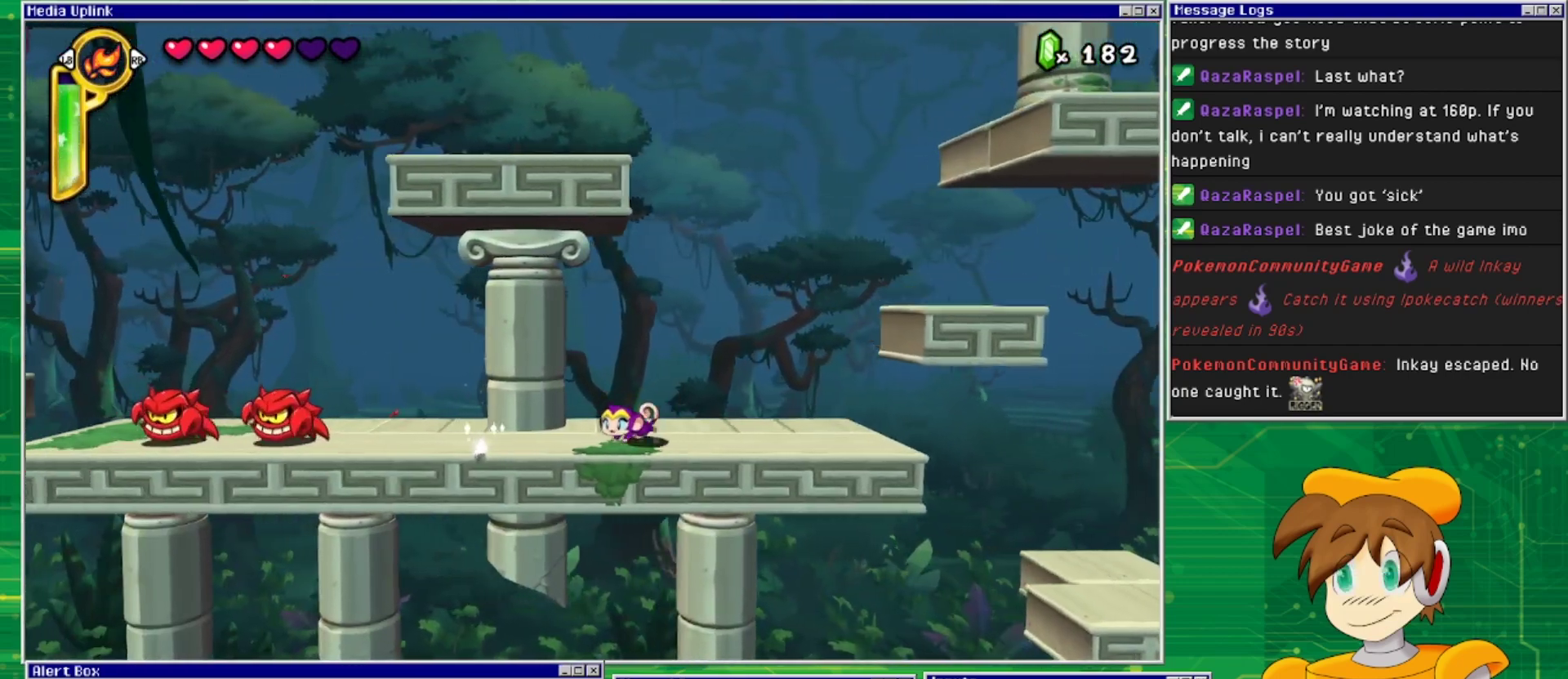
{"buttons": ["TRIANGLE"], "events": [[267, "DPAD_LEFT", "up"], [367, "TRIANGLE", "down"]]}
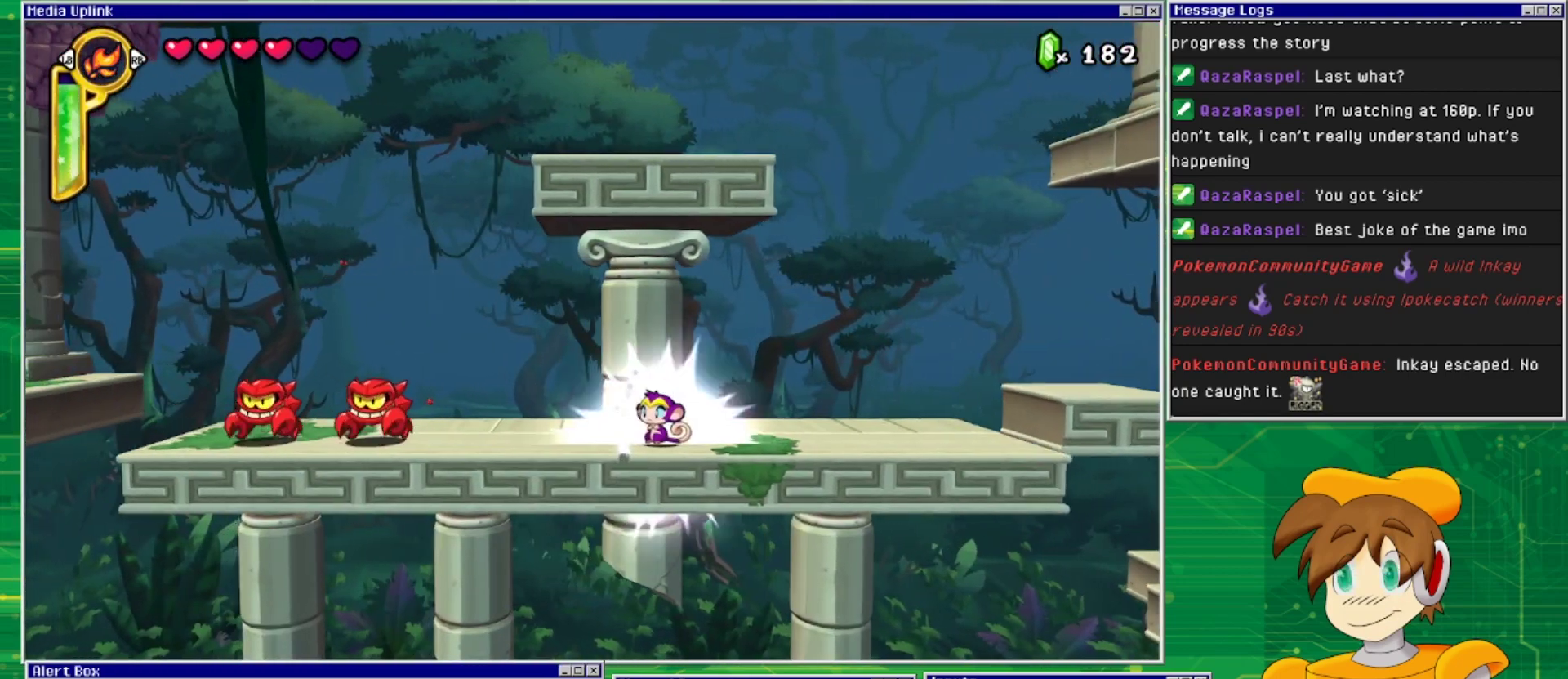
{"buttons": ["DPAD_LEFT"], "events": [[33, "TRIANGLE", "up"], [333, "DPAD_LEFT", "down"]]}
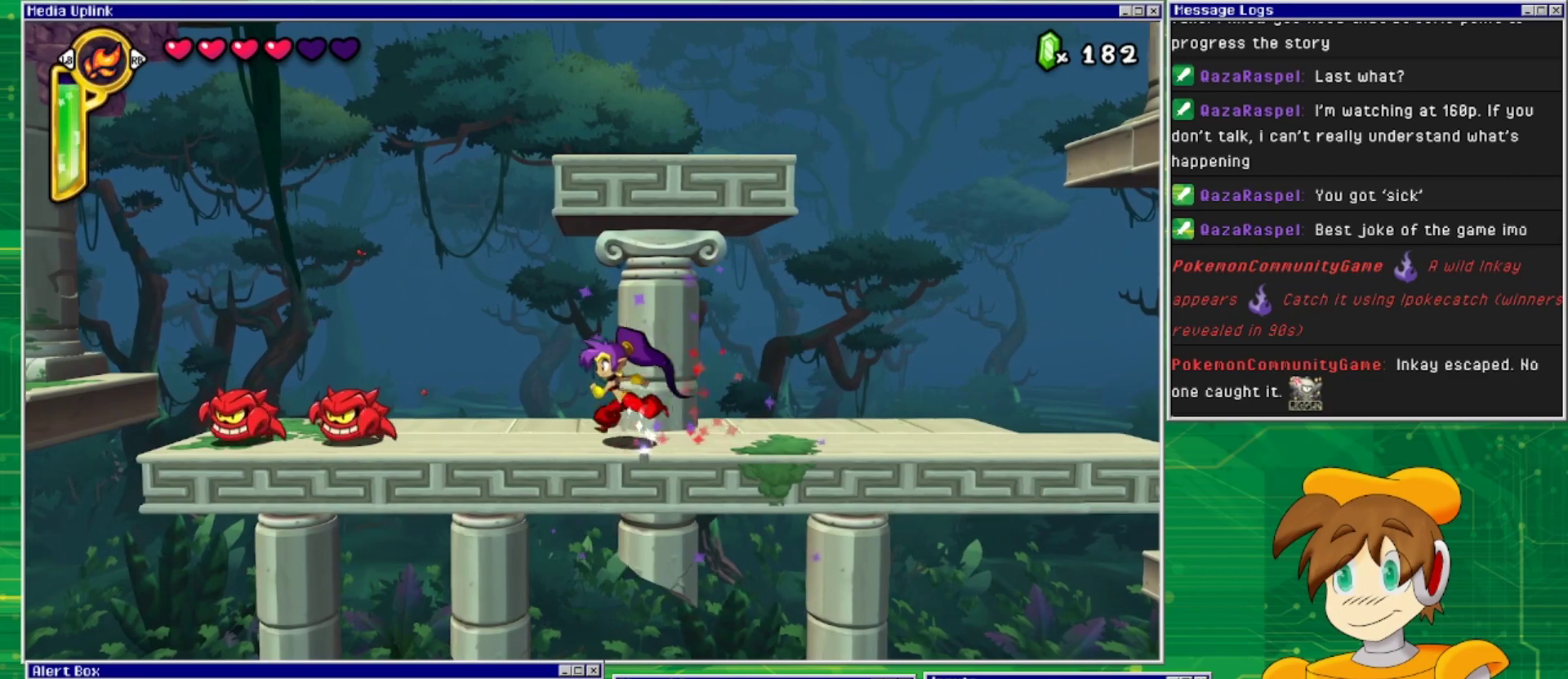
{"buttons": ["DPAD_LEFT"], "events": []}
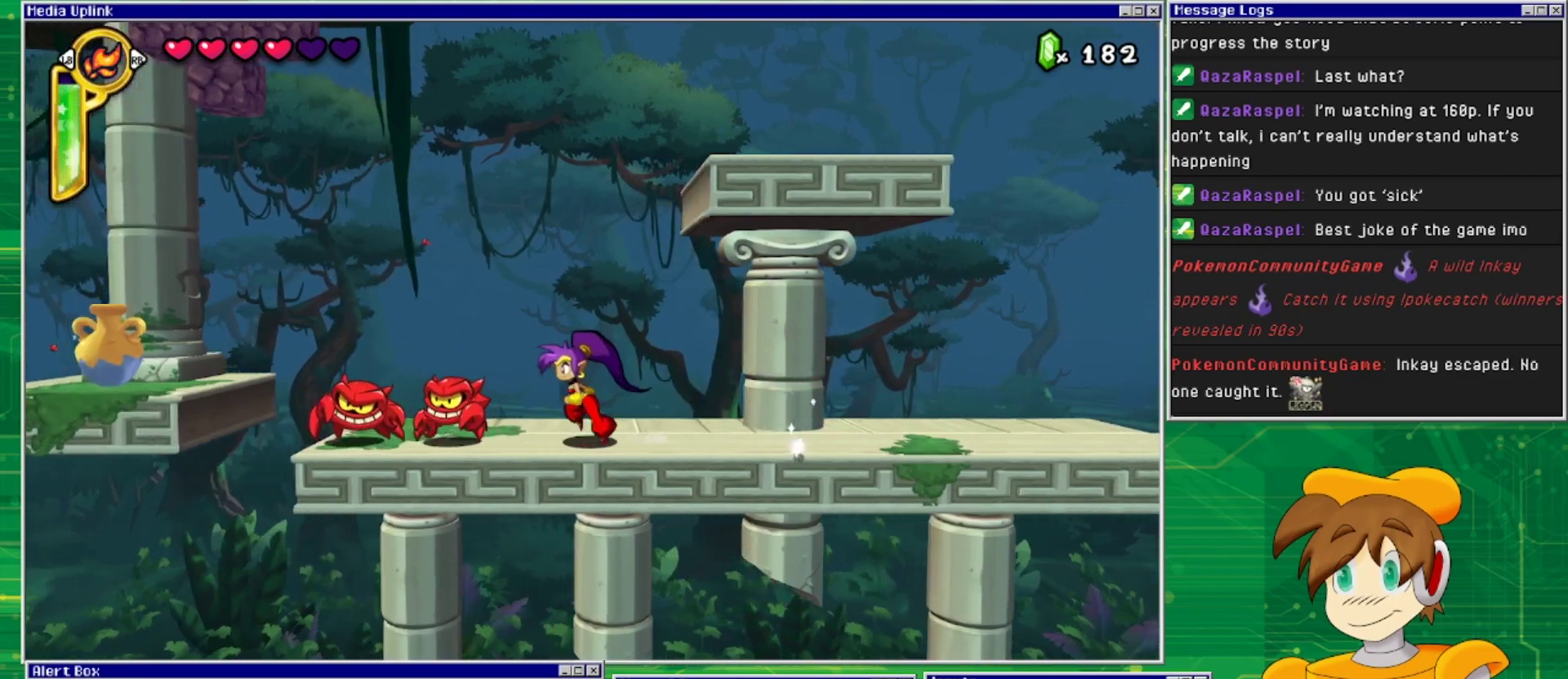
{"buttons": ["SQUARE", "DPAD_DOWN"], "events": [[67, "DPAD_DOWN", "down"], [67, "SQUARE", "down"], [100, "DPAD_LEFT", "up"], [233, "SQUARE", "up"], [267, "DPAD_DOWN", "up"], [267, "DPAD_LEFT", "down"], [433, "DPAD_DOWN", "down"], [467, "DPAD_LEFT", "up"], [467, "SQUARE", "down"]]}
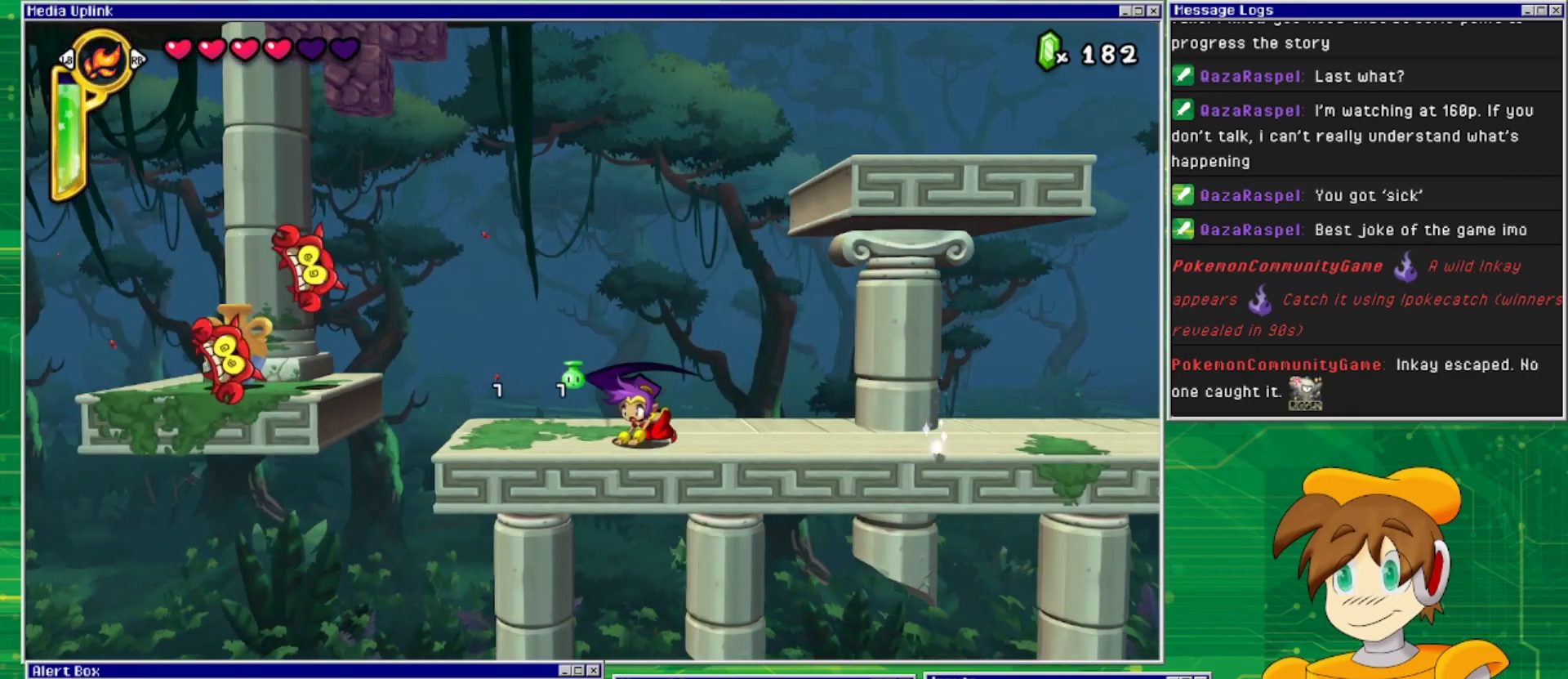
{"buttons": ["DPAD_RIGHT"], "events": [[100, "SQUARE", "up"], [133, "DPAD_LEFT", "down"], [167, "DPAD_DOWN", "up"], [400, "DPAD_LEFT", "up"], [500, "DPAD_RIGHT", "down"]]}
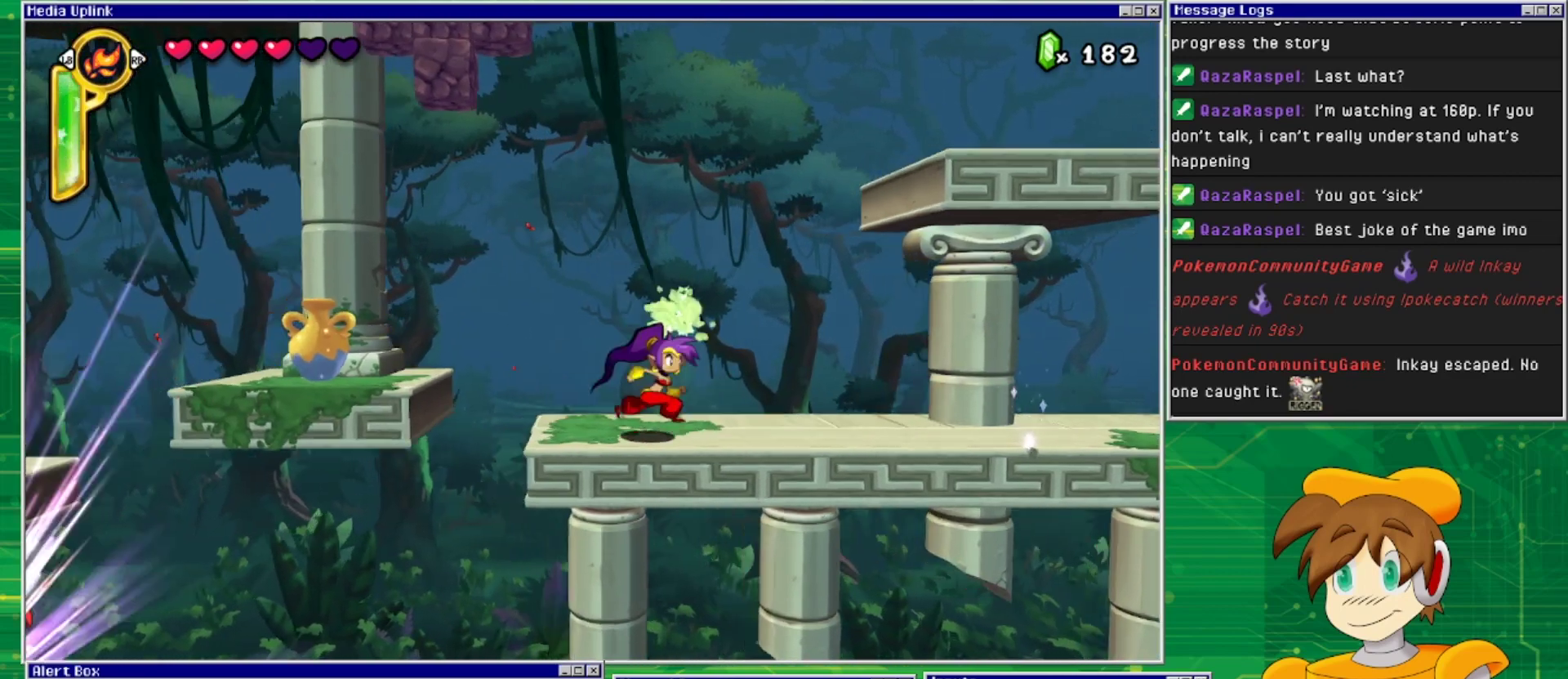
{"buttons": ["DPAD_RIGHT"], "events": []}
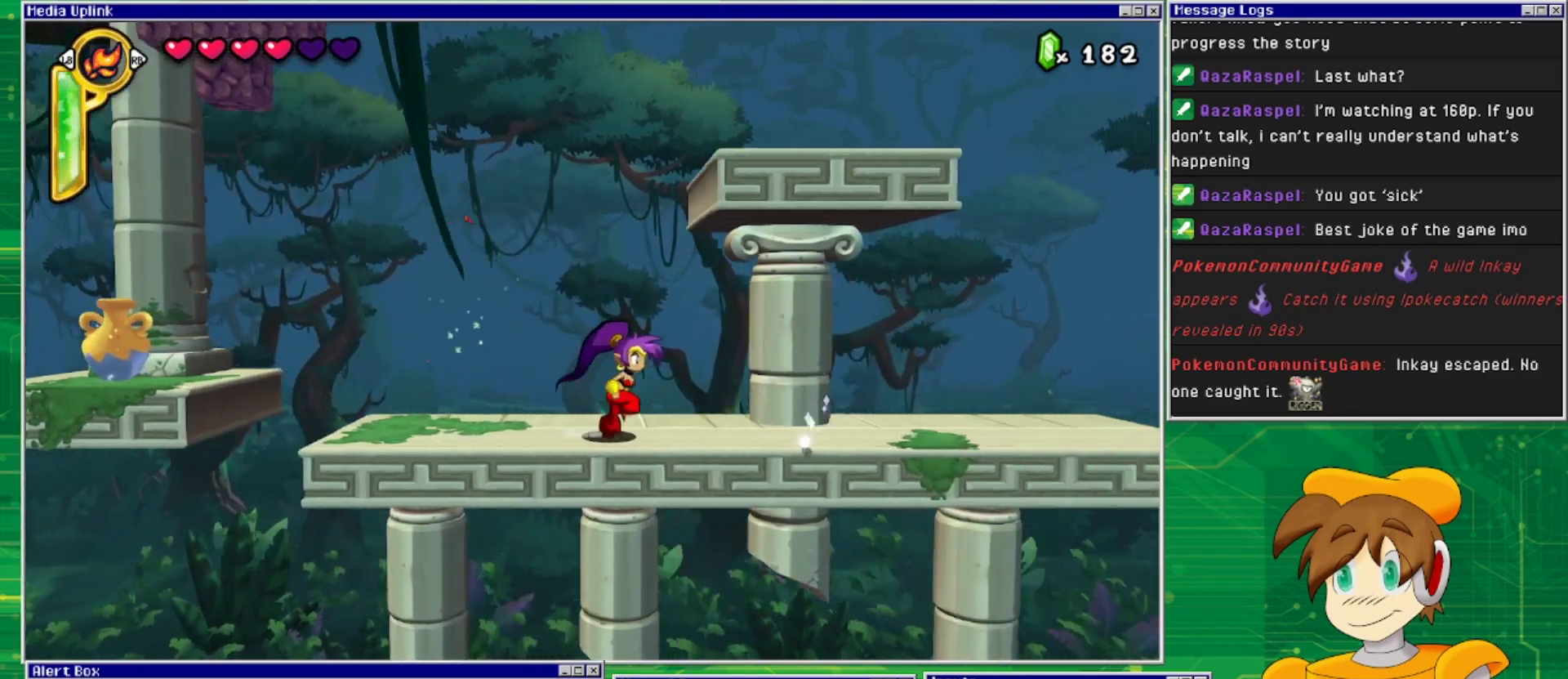
{"buttons": [], "events": [[300, "DPAD_RIGHT", "up"]]}
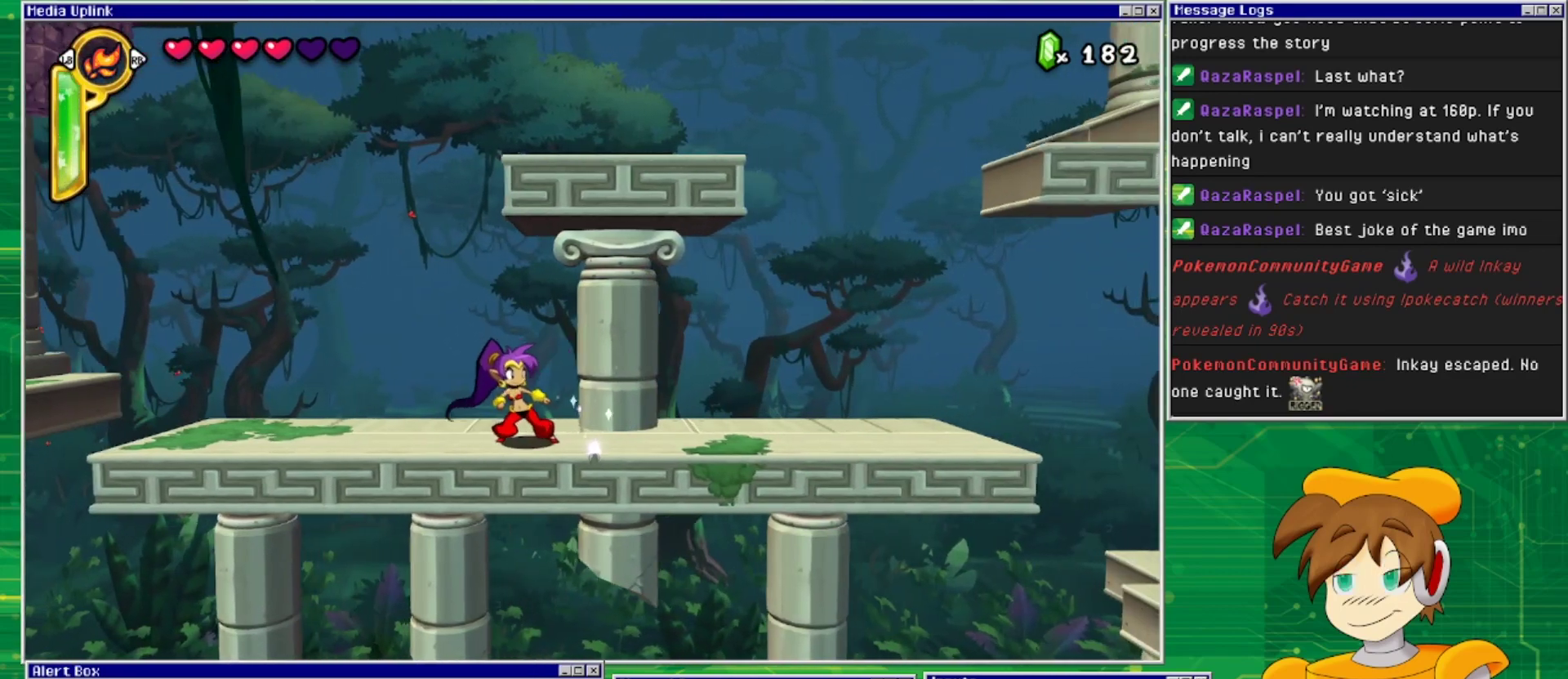
{"buttons": ["DPAD_DOWN"], "events": [[233, "CIRCLE", "down"], [367, "CIRCLE", "up"], [433, "DPAD_DOWN", "down"]]}
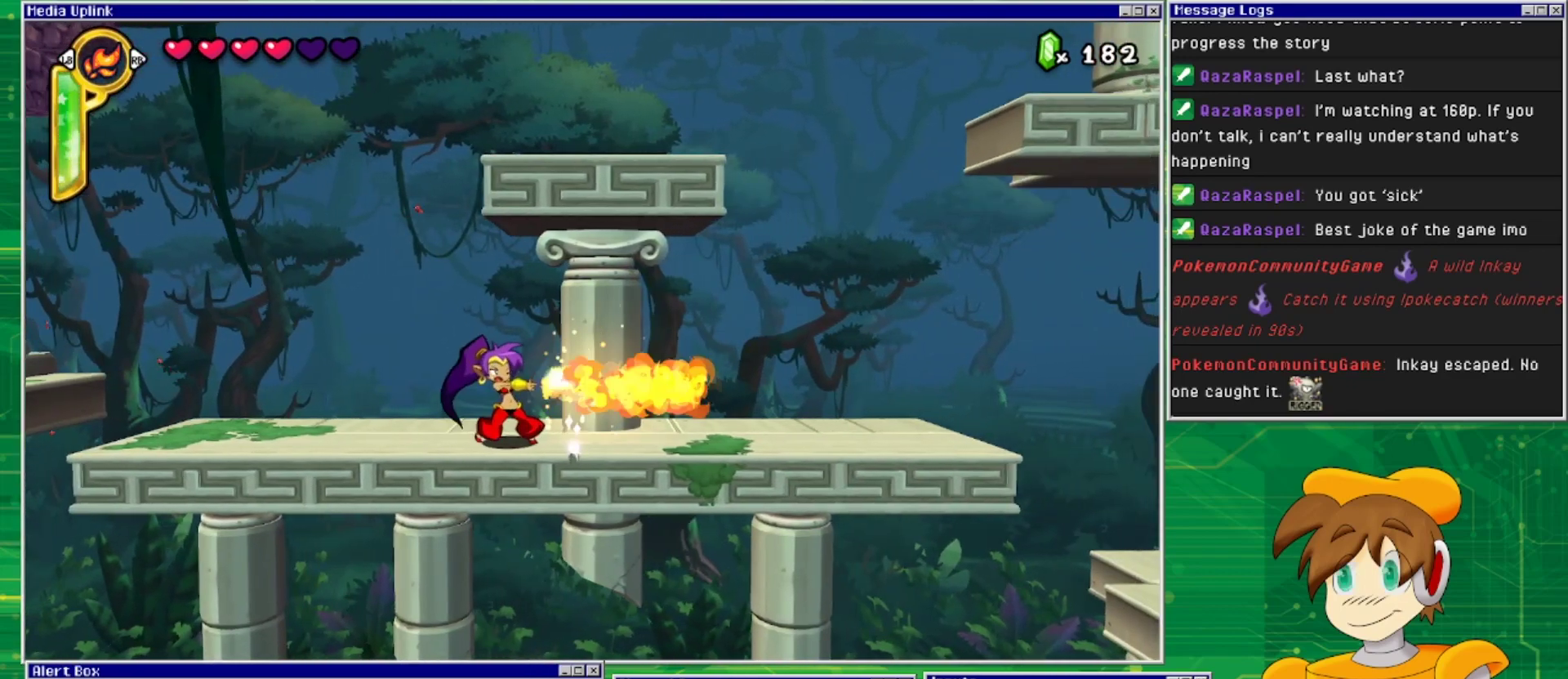
{"buttons": [], "events": [[133, "DPAD_DOWN", "up"]]}